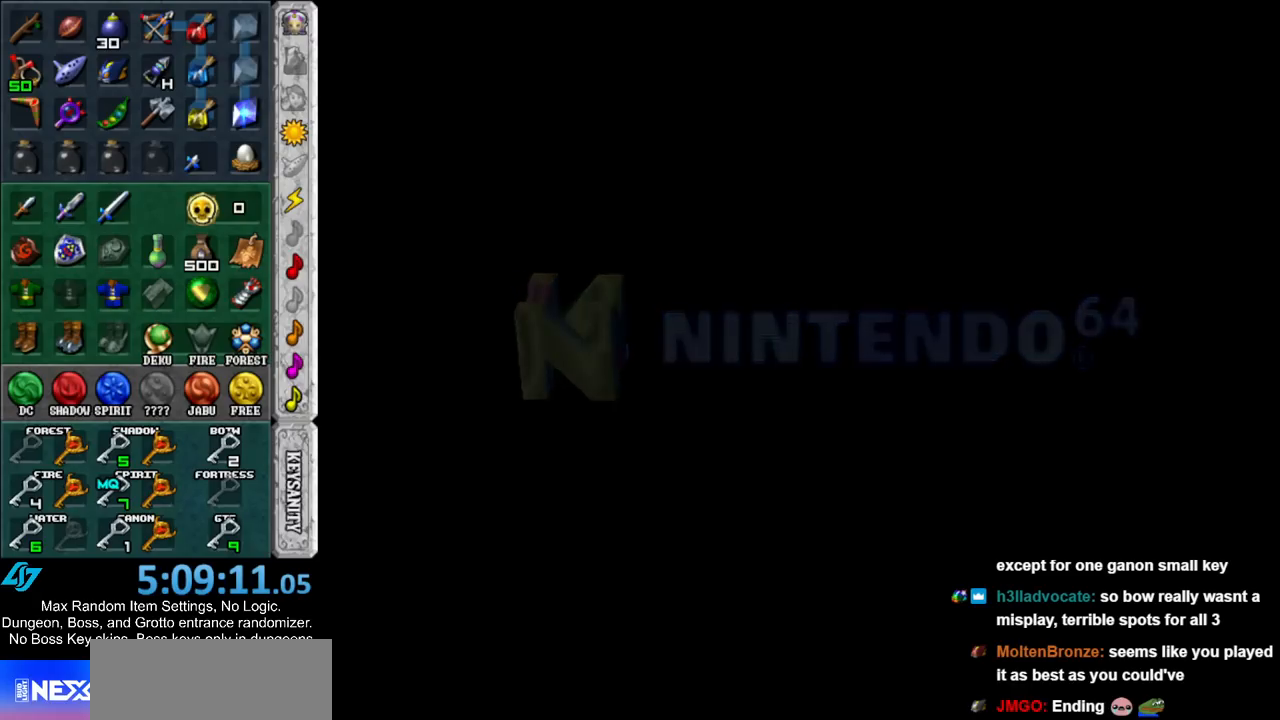
Gameplay with a controller (Nintendo layout); each line is a JSON object with the inputs held at the frame after it. "events" lists button and stick changes between this image and that frame as [ms after this image, input, new state], when the widget could be followed in between. Not read: L3 R3.
{"buttons": [], "left_stick": "center", "right_stick": "center", "events": []}
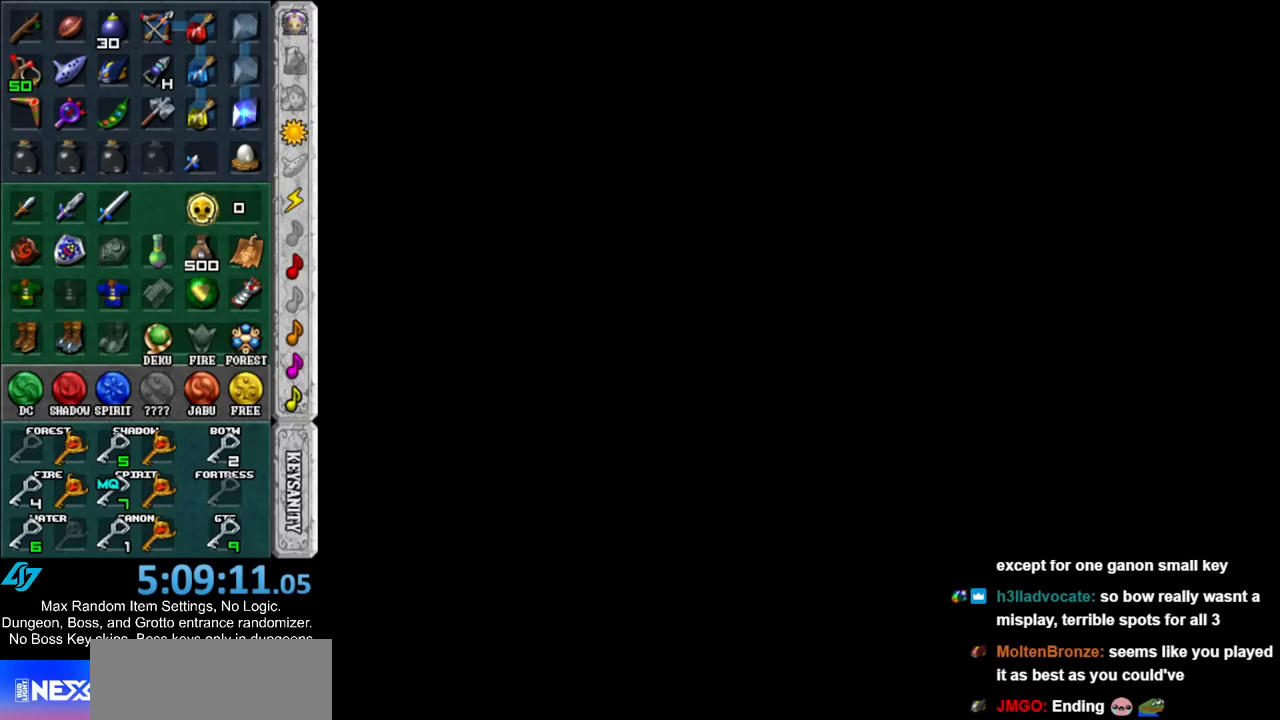
{"buttons": [], "left_stick": "center", "right_stick": "center", "events": []}
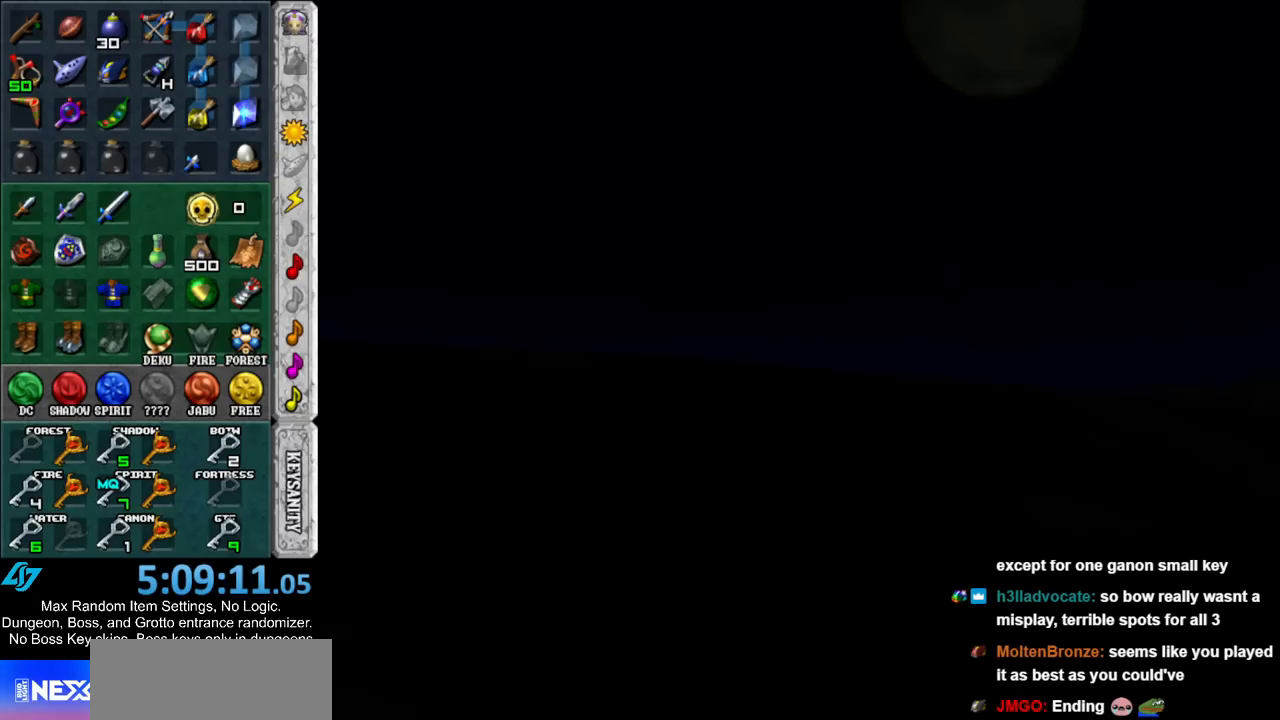
{"buttons": [], "left_stick": "center", "right_stick": "center", "events": []}
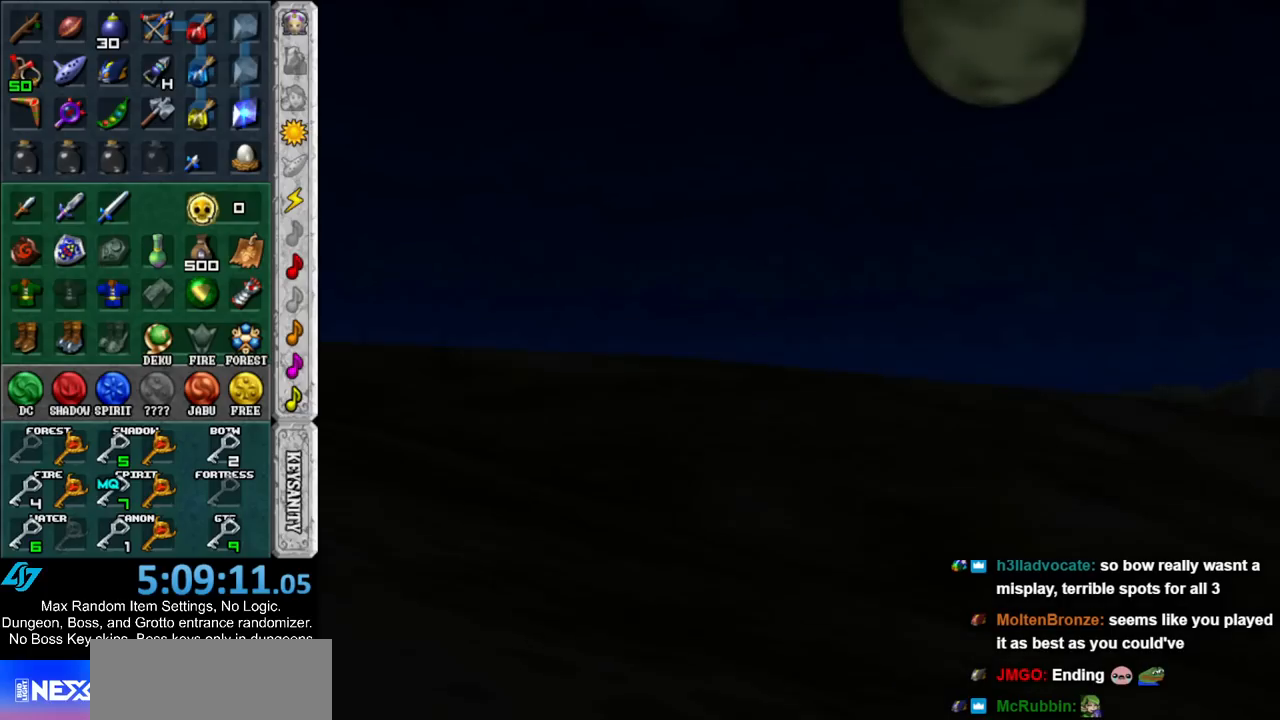
{"buttons": [], "left_stick": "center", "right_stick": "center", "events": []}
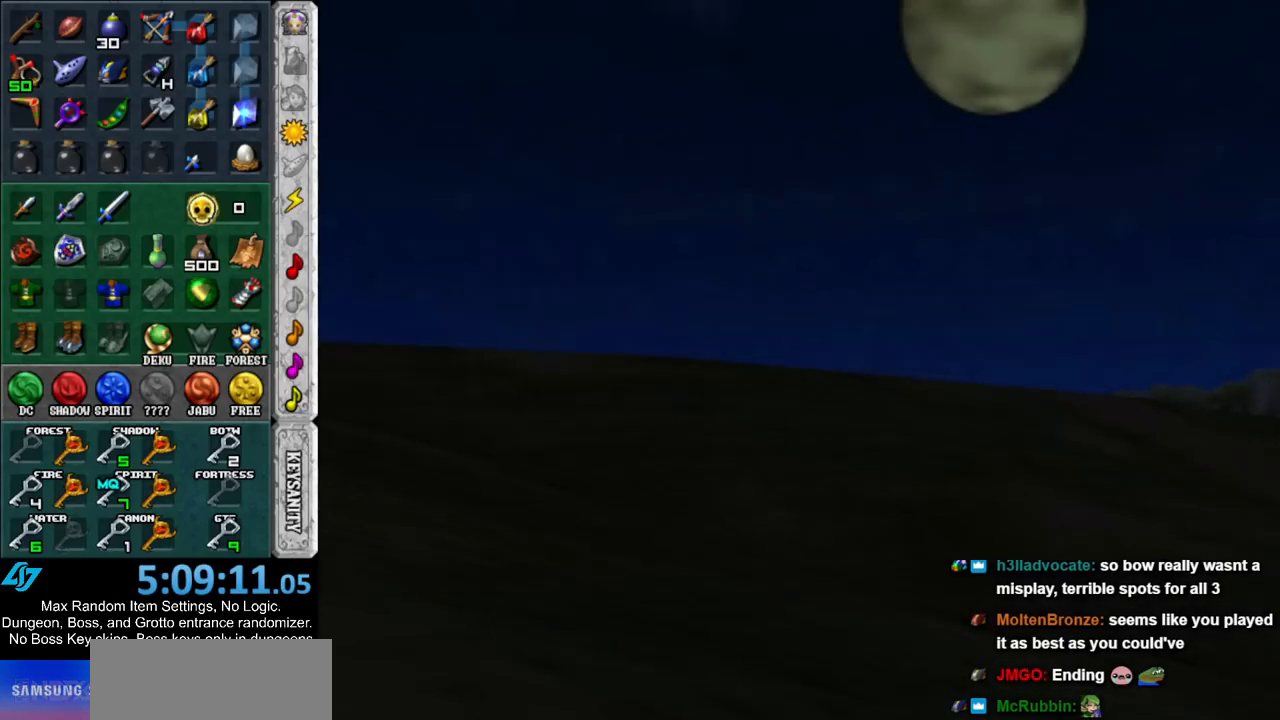
{"buttons": [], "left_stick": "center", "right_stick": "center", "events": []}
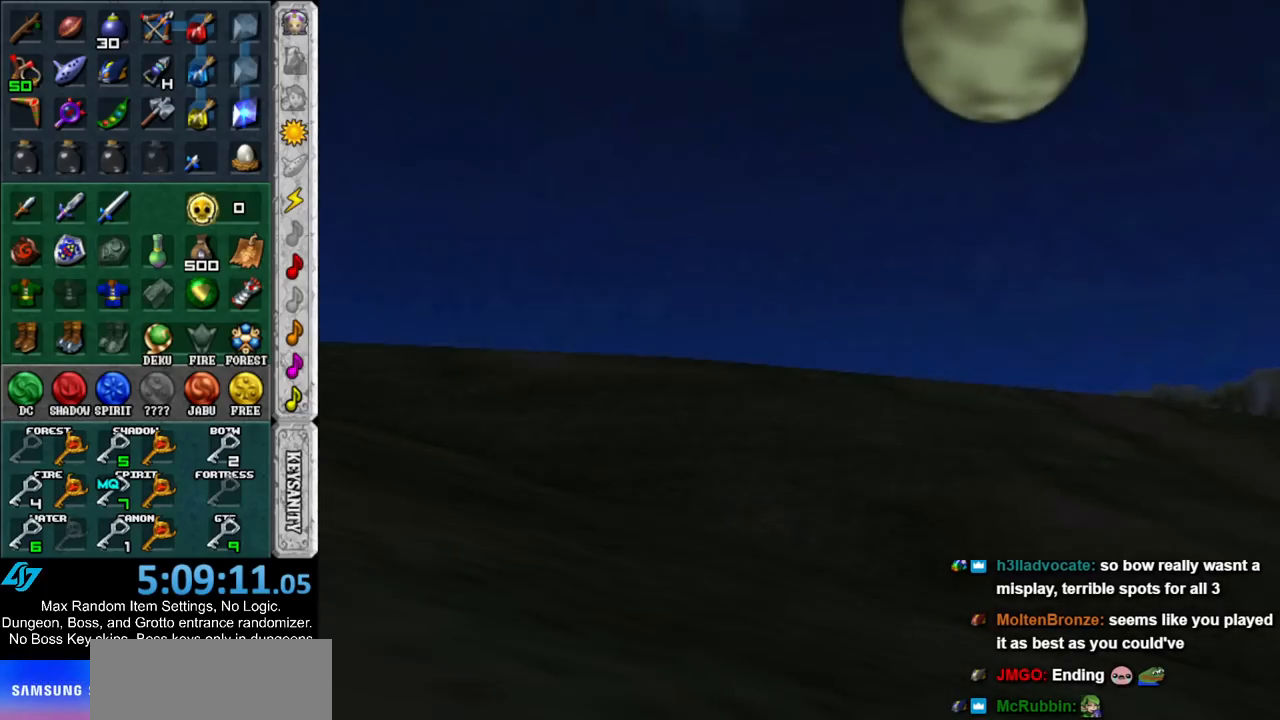
{"buttons": [], "left_stick": "center", "right_stick": "center", "events": []}
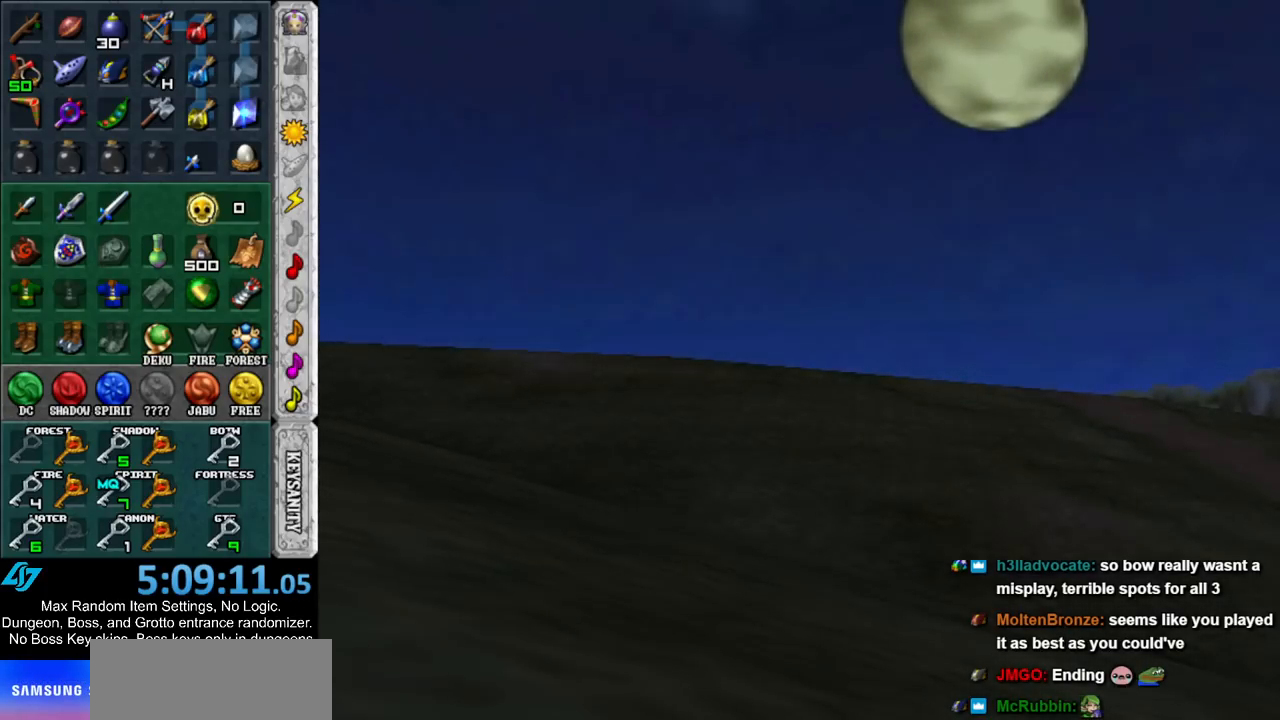
{"buttons": [], "left_stick": "center", "right_stick": "center", "events": []}
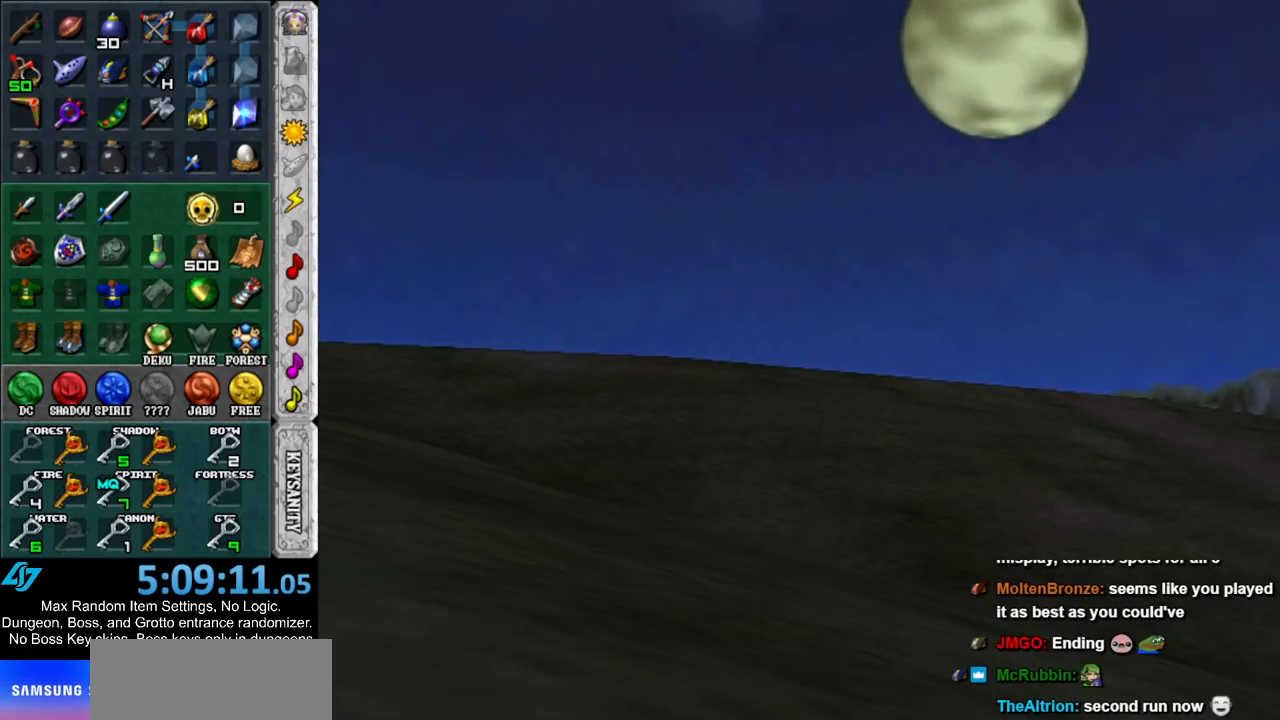
{"buttons": [], "left_stick": "center", "right_stick": "center", "events": []}
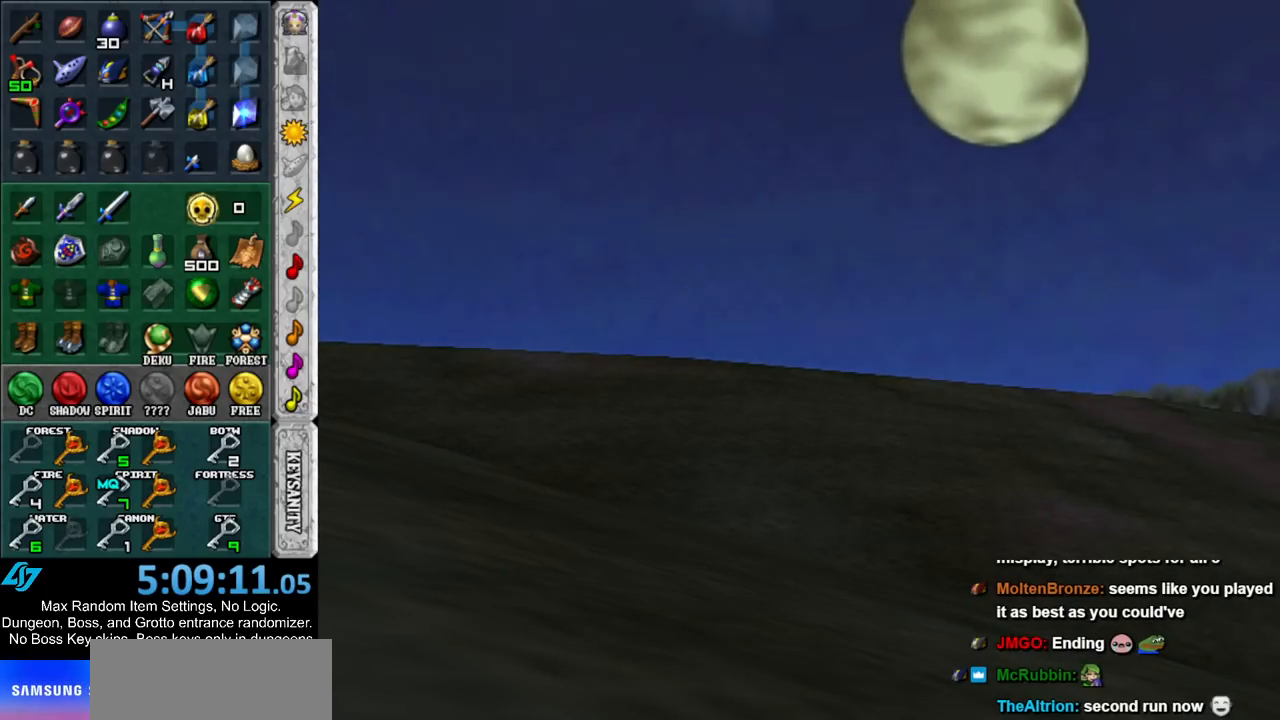
{"buttons": [], "left_stick": "center", "right_stick": "center", "events": []}
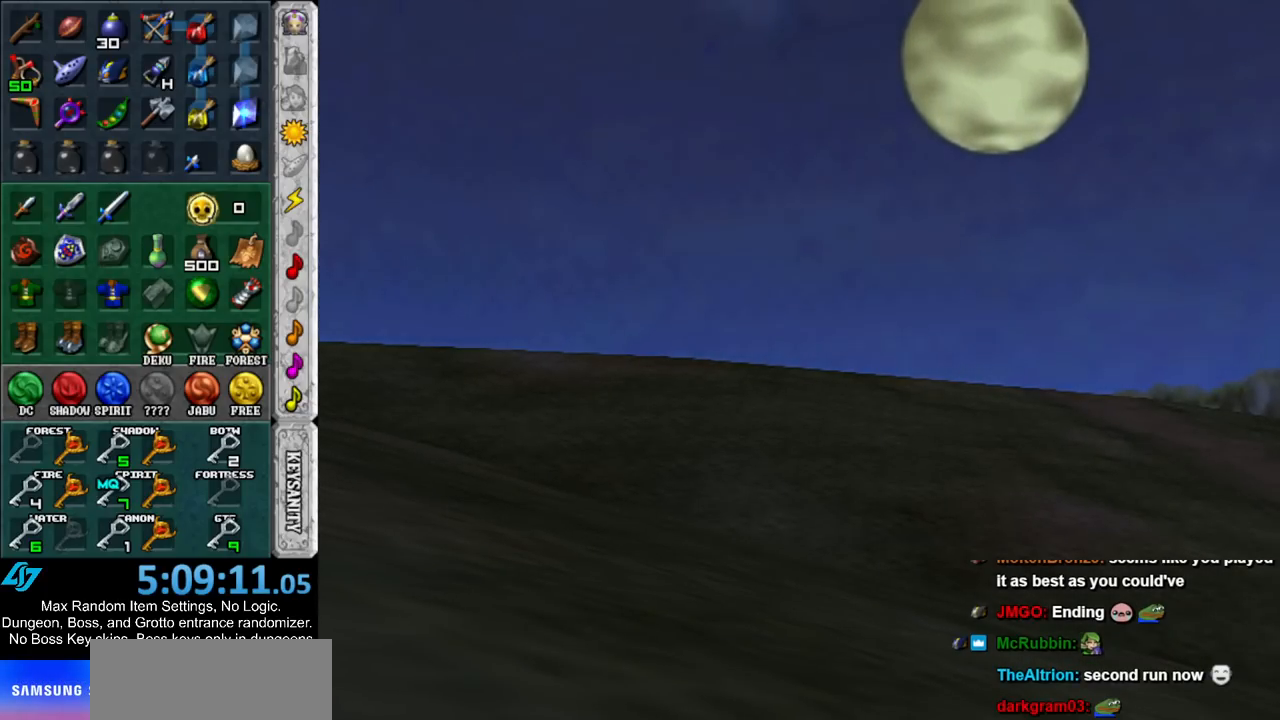
{"buttons": [], "left_stick": "center", "right_stick": "center", "events": []}
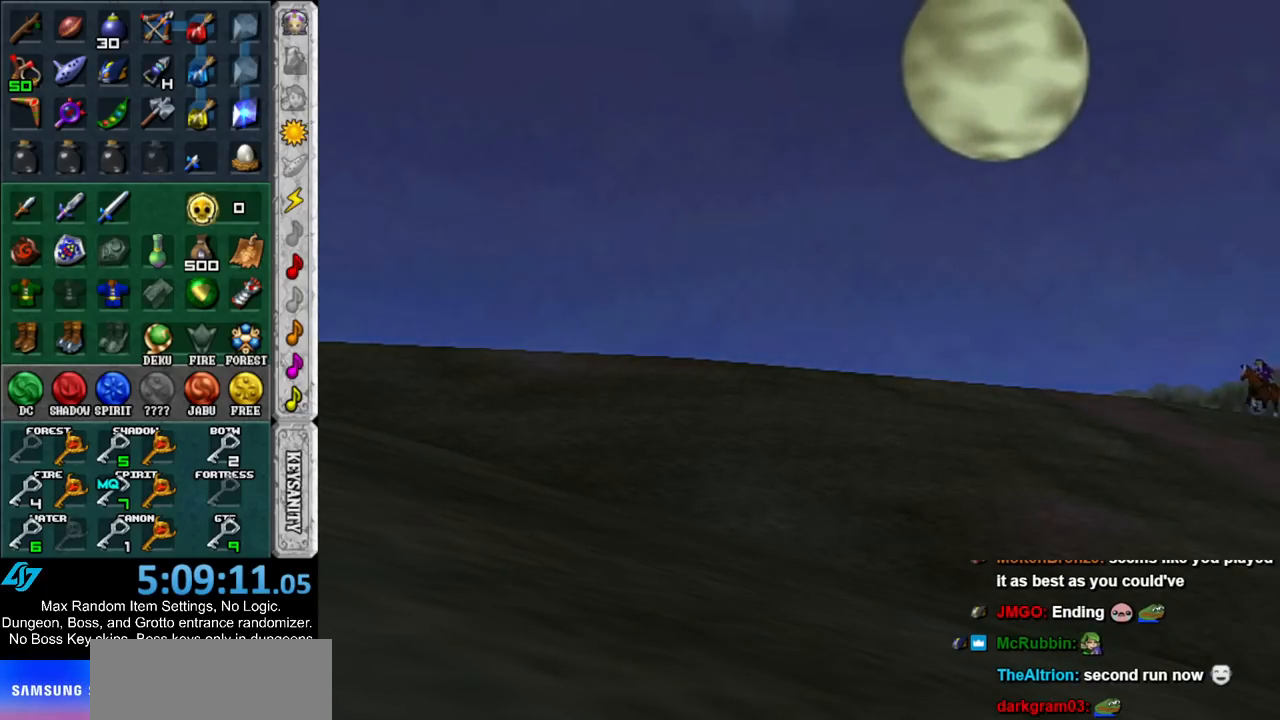
{"buttons": [], "left_stick": "center", "right_stick": "center", "events": [[317, "X", "down"], [467, "X", "up"]]}
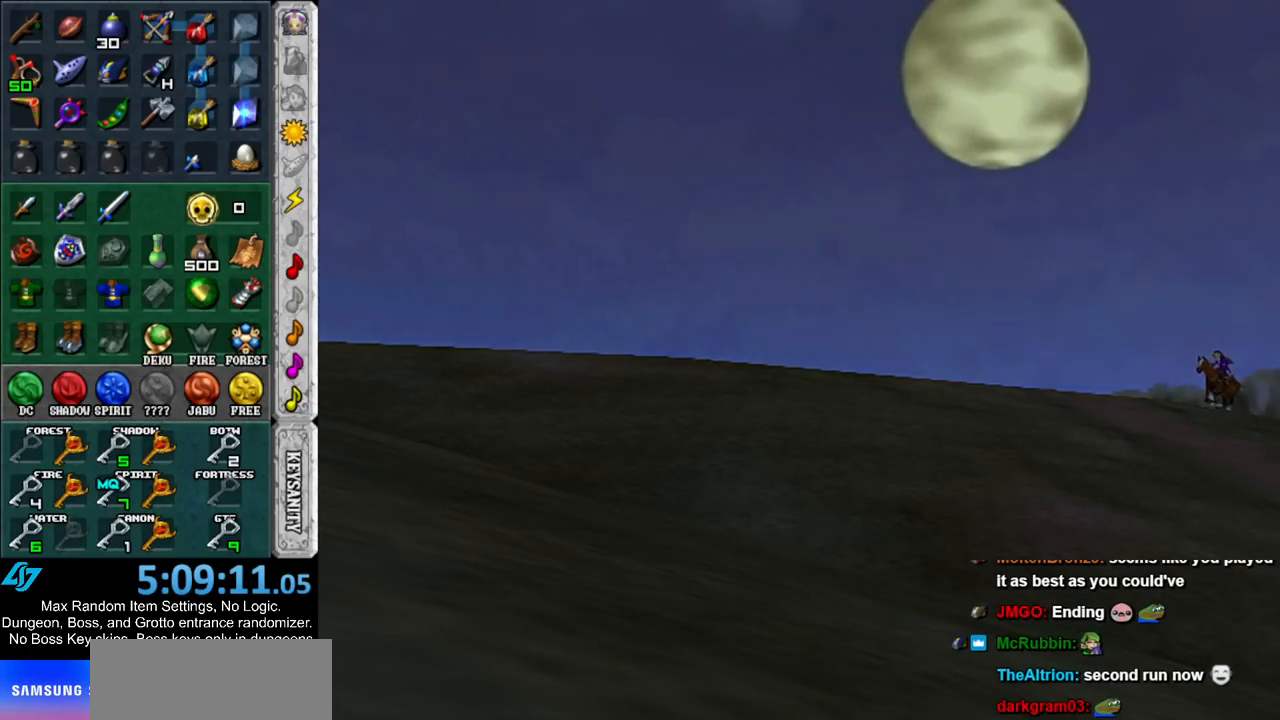
{"buttons": [], "left_stick": "center", "right_stick": "center", "events": [[150, "A", "down"], [283, "A", "up"], [450, "A", "down"], [500, "A", "up"]]}
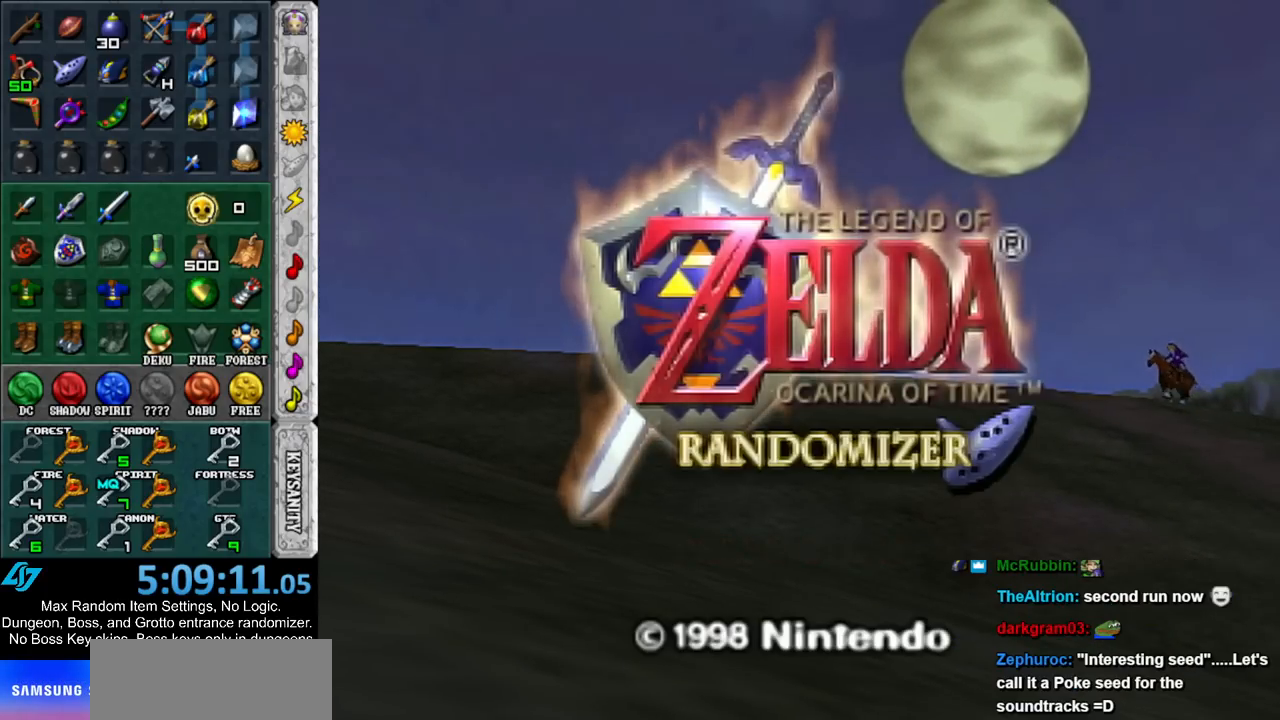
{"buttons": ["A"], "left_stick": "center", "right_stick": "center", "events": [[150, "A", "down"], [183, "A", "up"], [317, "A", "down"], [367, "A", "up"], [500, "A", "down"]]}
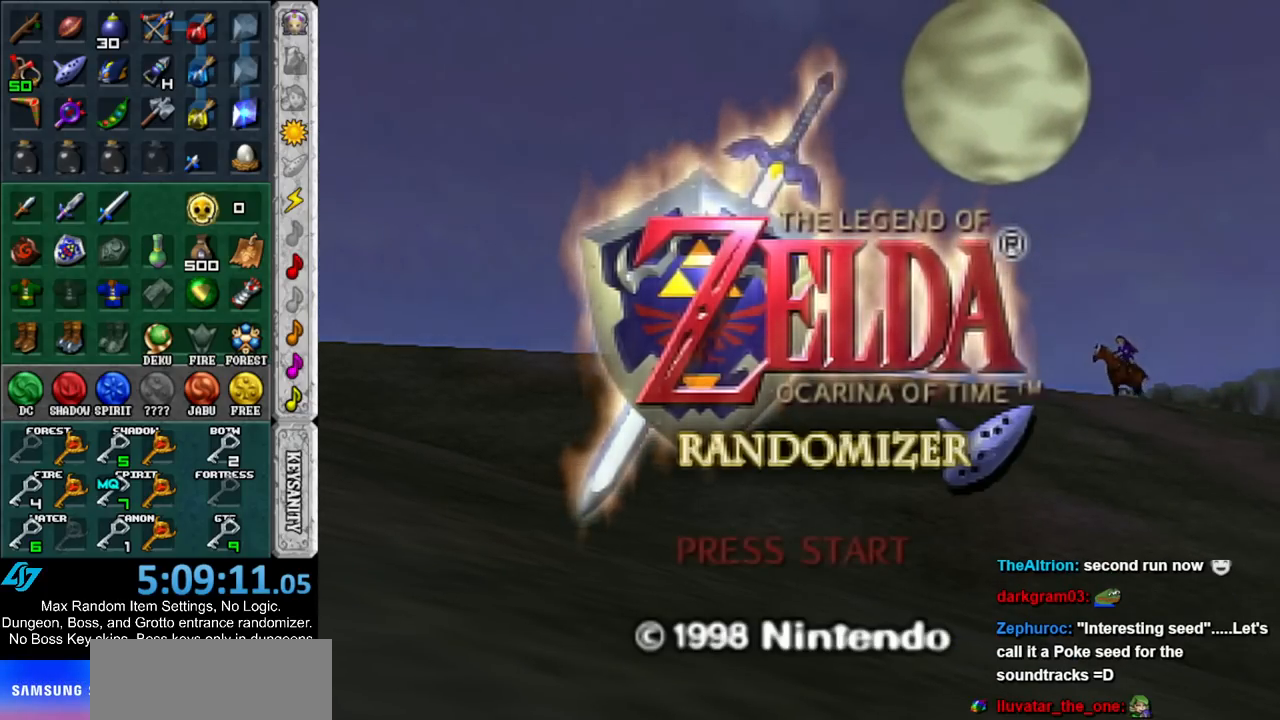
{"buttons": [], "left_stick": "center", "right_stick": "center", "events": [[100, "A", "up"], [217, "A", "down"], [283, "A", "up"], [433, "A", "down"], [467, "A", "up"]]}
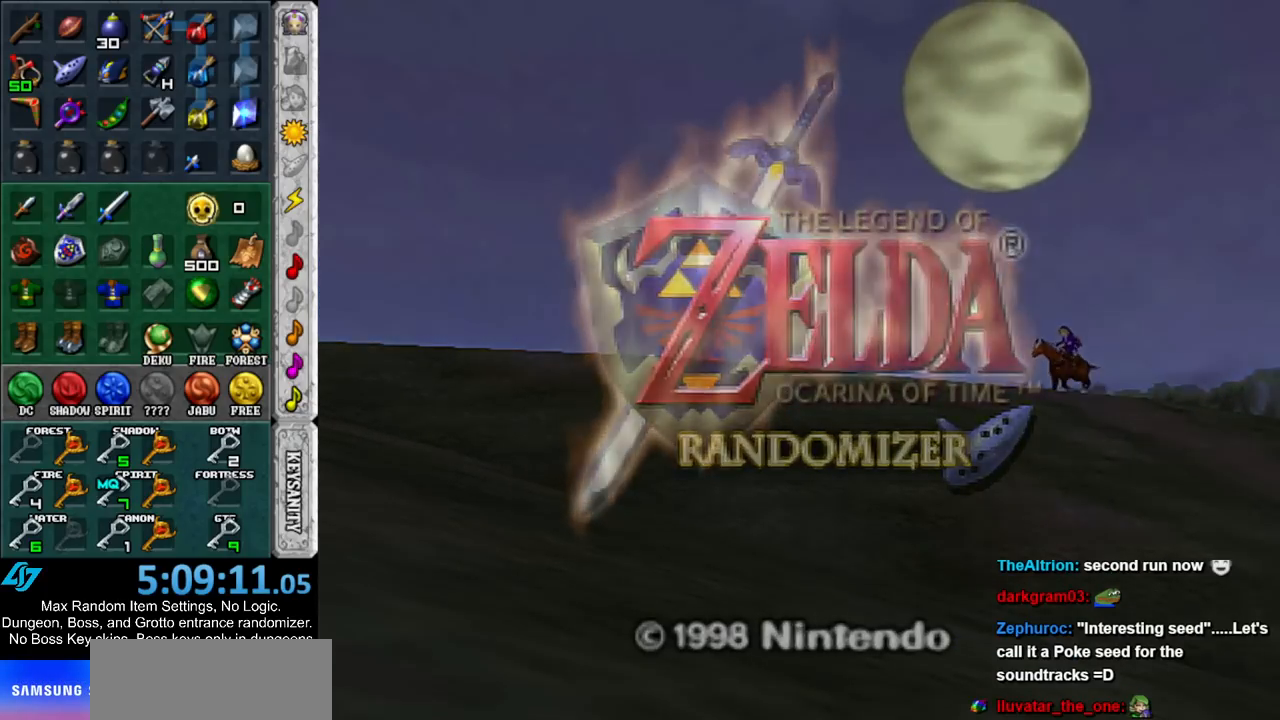
{"buttons": [], "left_stick": "center", "right_stick": "center", "events": [[67, "A", "down"], [167, "A", "up"]]}